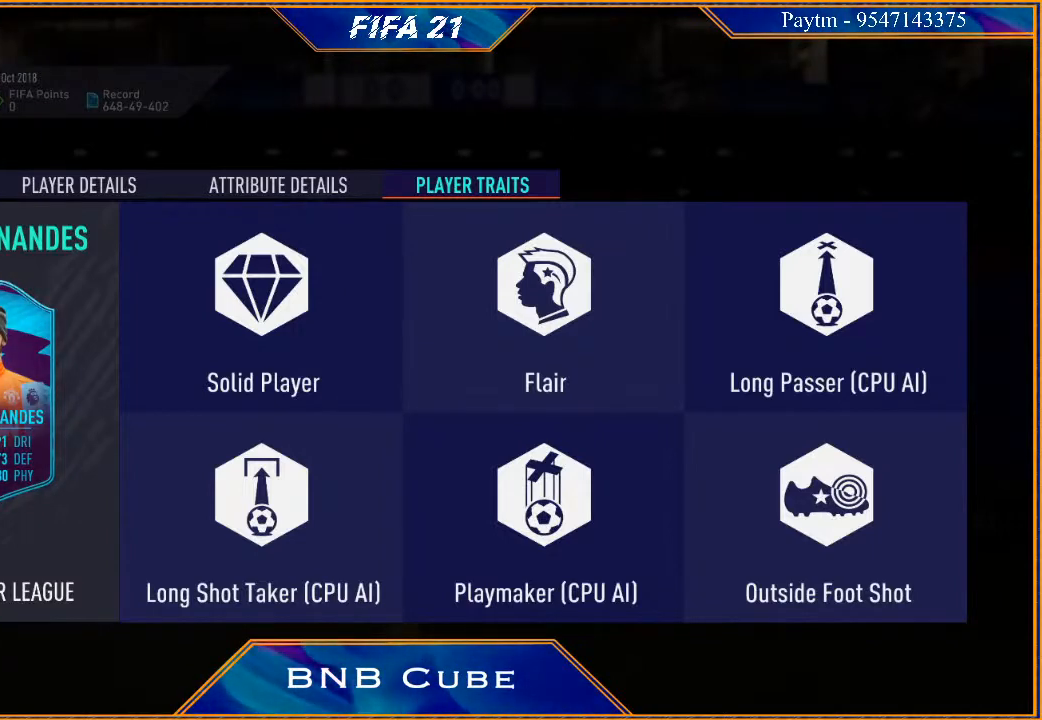
Gameplay with a controller (Xbox layout); each line is a JSON object with the inputs held at the frame after it. "events" lists button and stick changes between this image and that frame as [ms after this image, input, new state], when the widget could be followed in between. Not read: L3.
{"buttons": ["L1"], "left_stick": "center", "right_stick": "center", "events": [[467, "L1", "down"]]}
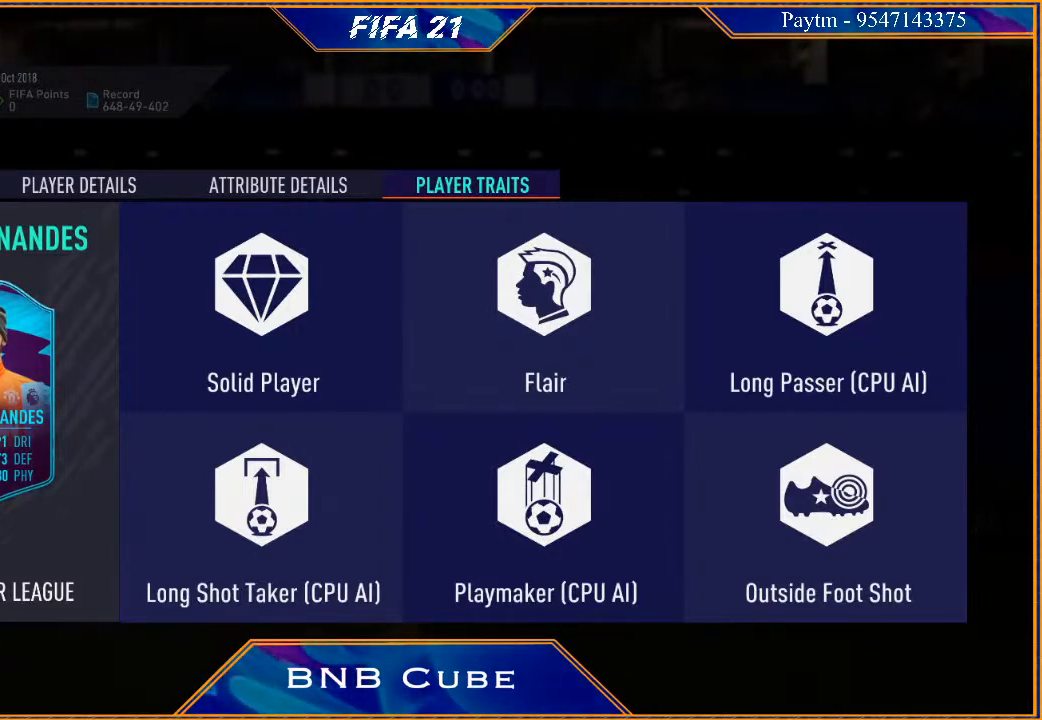
{"buttons": [], "left_stick": "center", "right_stick": "center", "events": [[133, "L1", "up"], [200, "L1", "down"], [400, "L1", "up"]]}
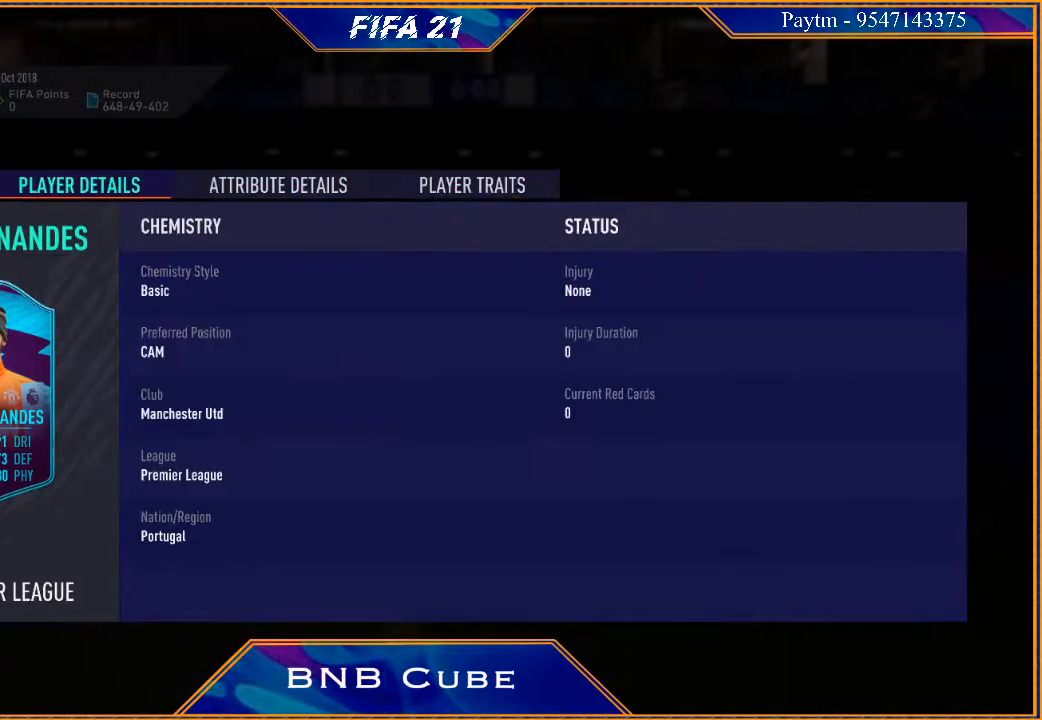
{"buttons": [], "left_stick": "center", "right_stick": "center", "events": []}
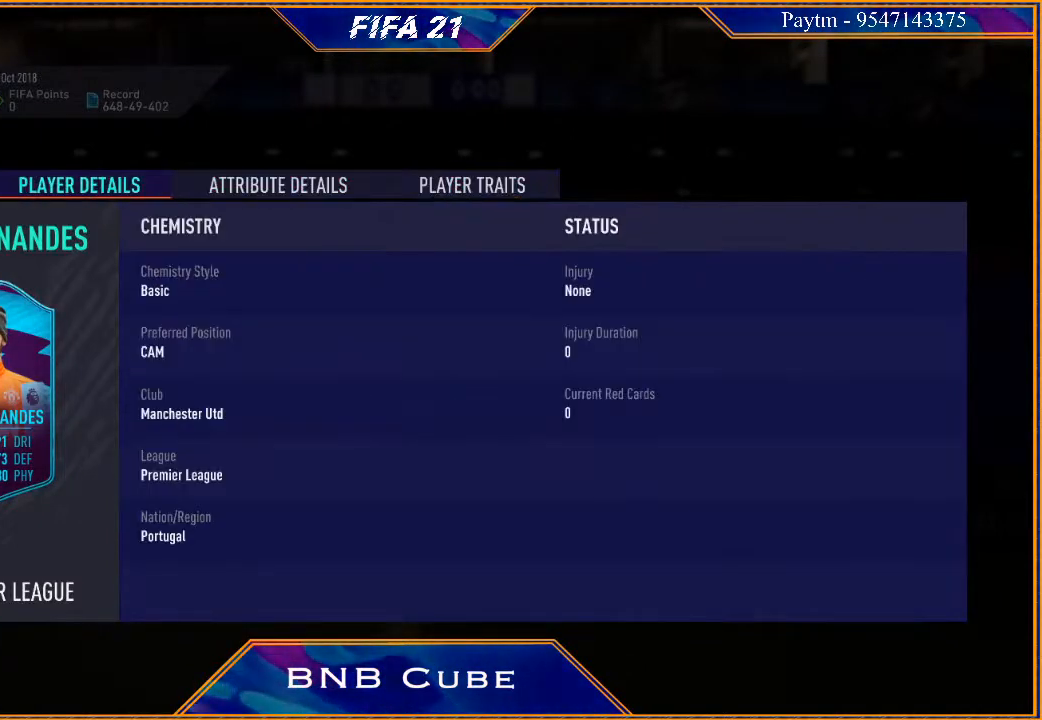
{"buttons": [], "left_stick": "center", "right_stick": "center", "events": [[133, "R1", "down"], [300, "R1", "up"]]}